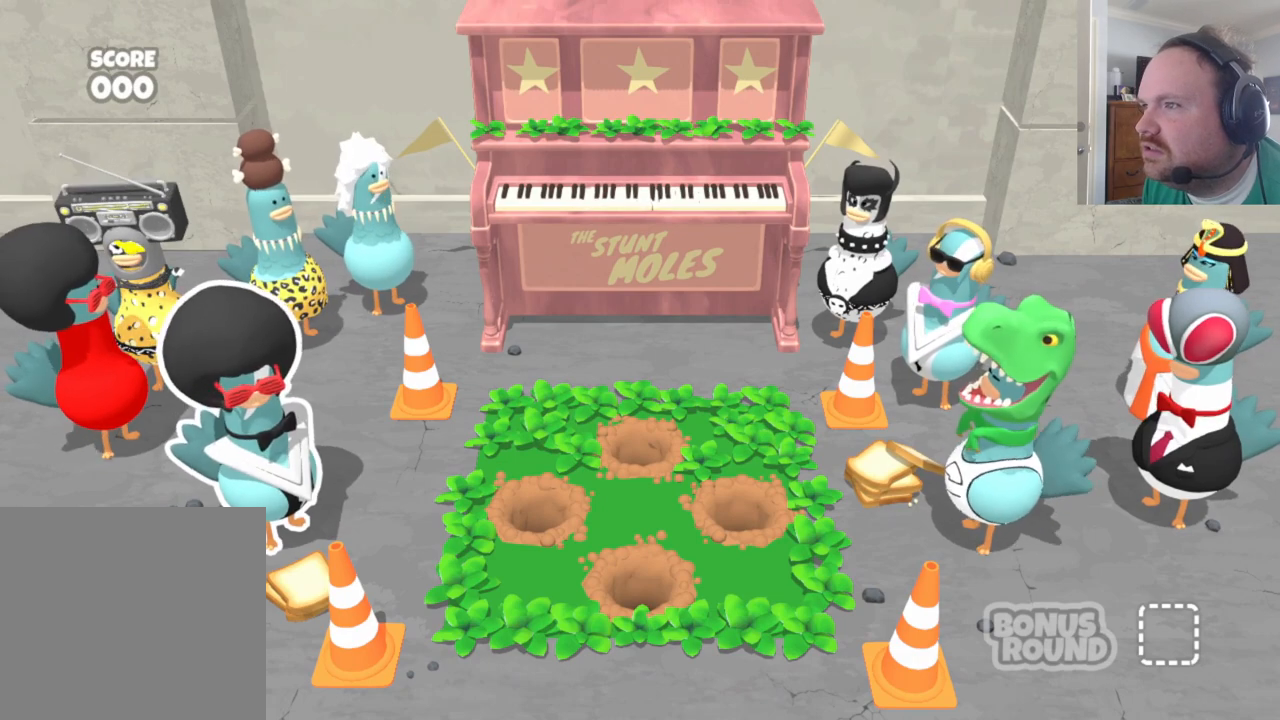
Gameplay with a controller (Xbox layout); each line is a JSON object with the inputs held at the frame after it. "events" lists button and stick changes between this image and that frame as [ms after this image, input, new state], when the widget could be followed in between.
{"buttons": [], "left_stick": "center", "right_stick": "center", "events": []}
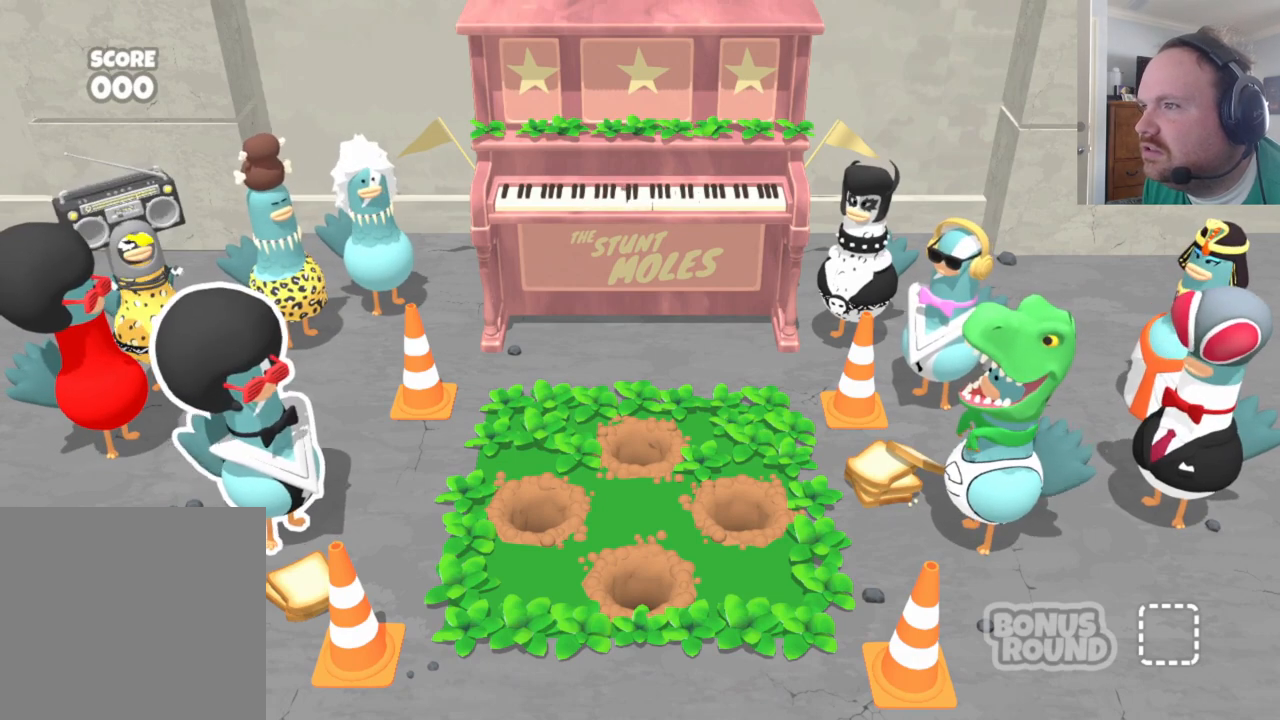
{"buttons": [], "left_stick": "center", "right_stick": "center", "events": []}
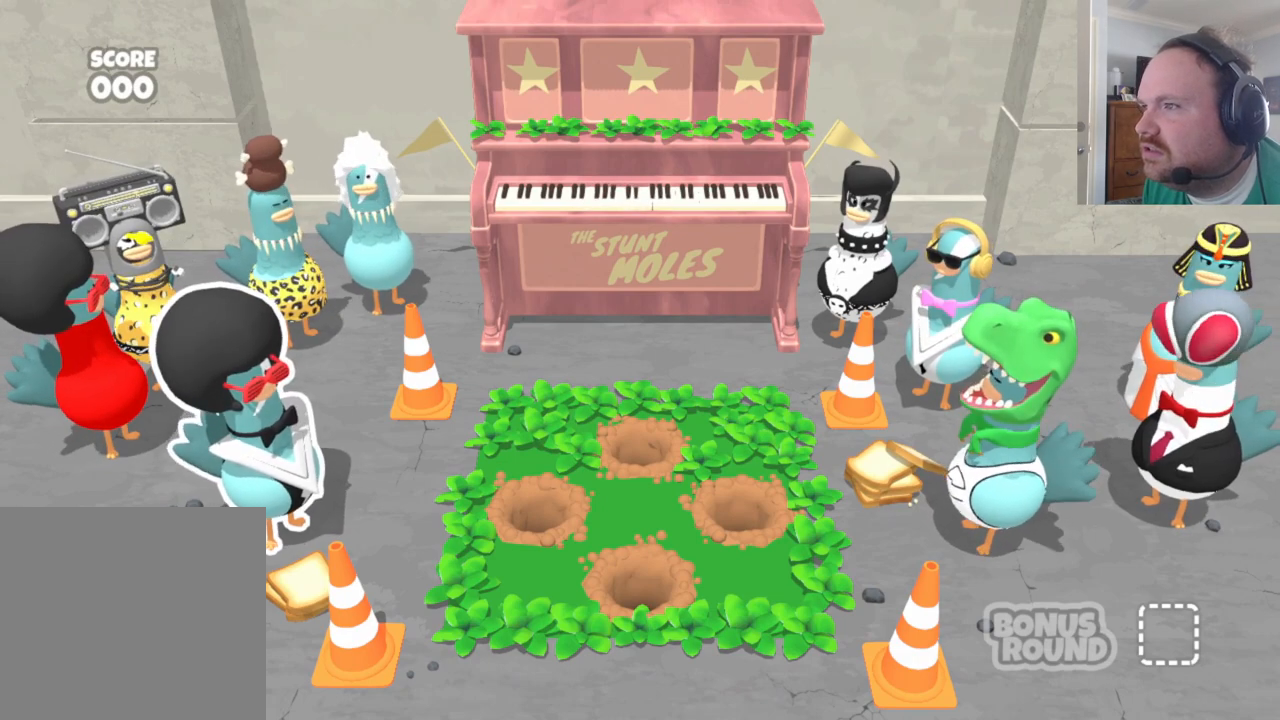
{"buttons": [], "left_stick": "center", "right_stick": "center", "events": []}
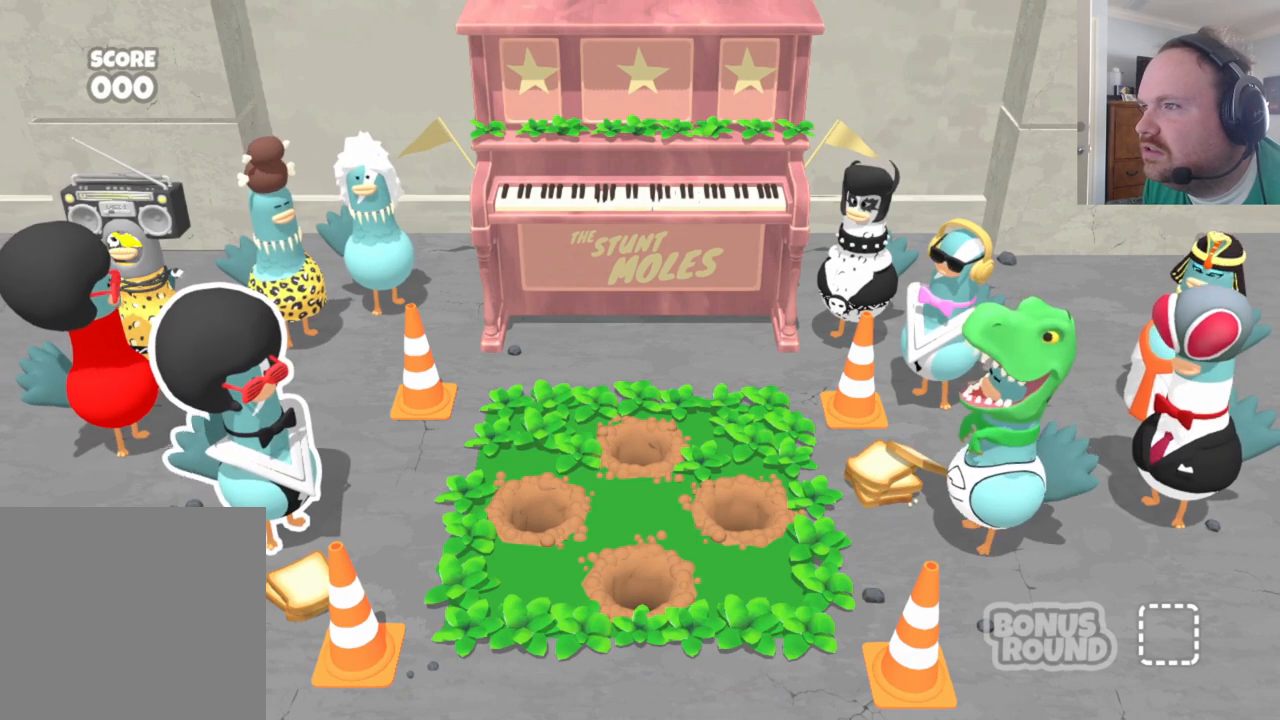
{"buttons": [], "left_stick": "center", "right_stick": "center", "events": []}
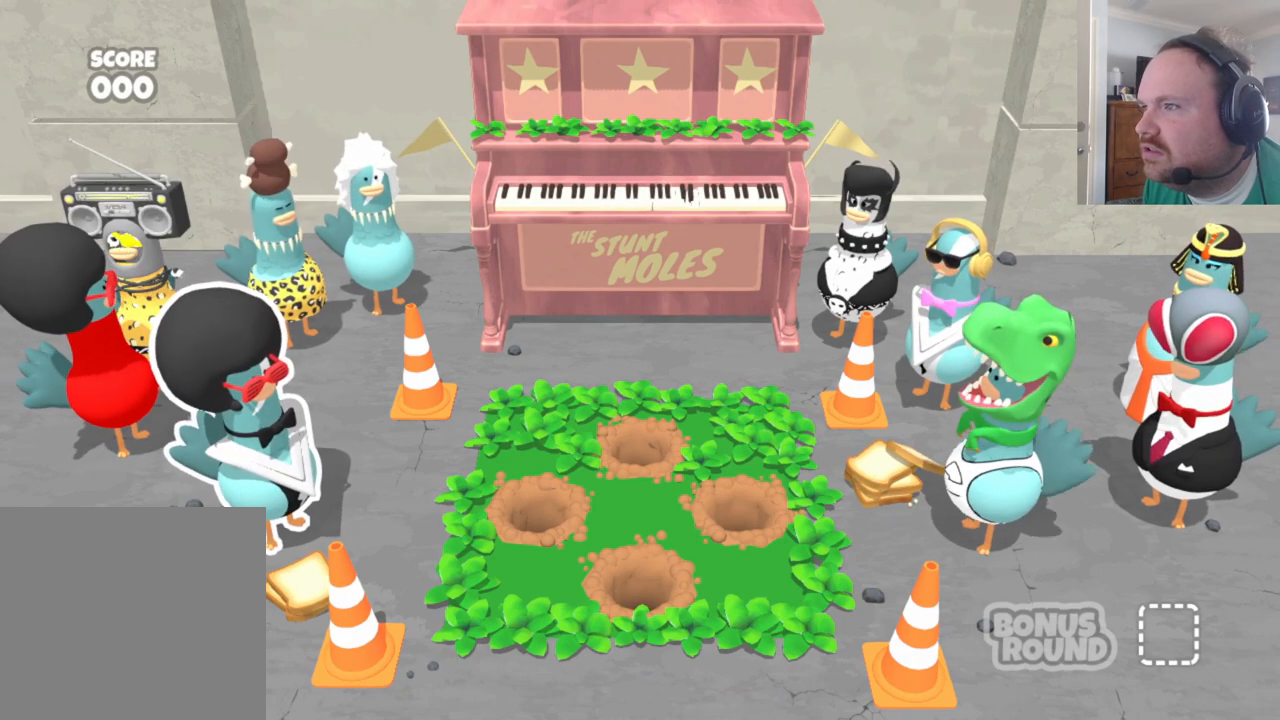
{"buttons": [], "left_stick": "center", "right_stick": "center", "events": []}
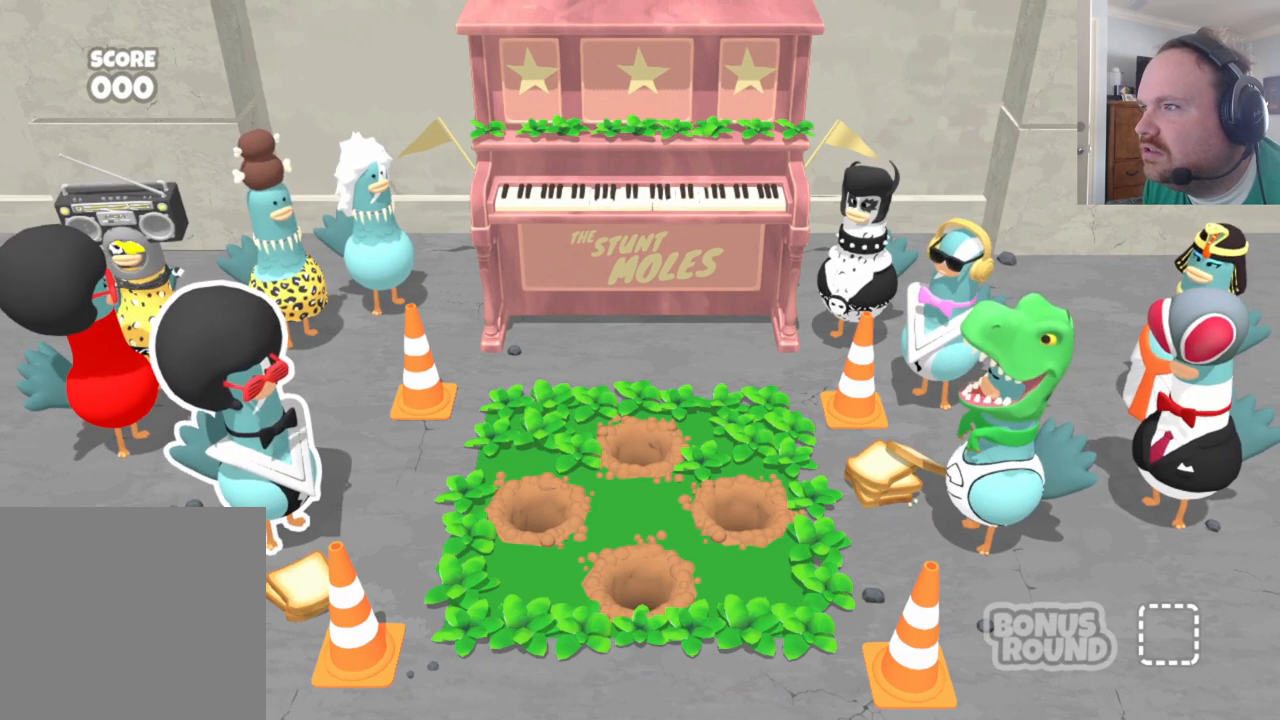
{"buttons": [], "left_stick": "center", "right_stick": "center", "events": []}
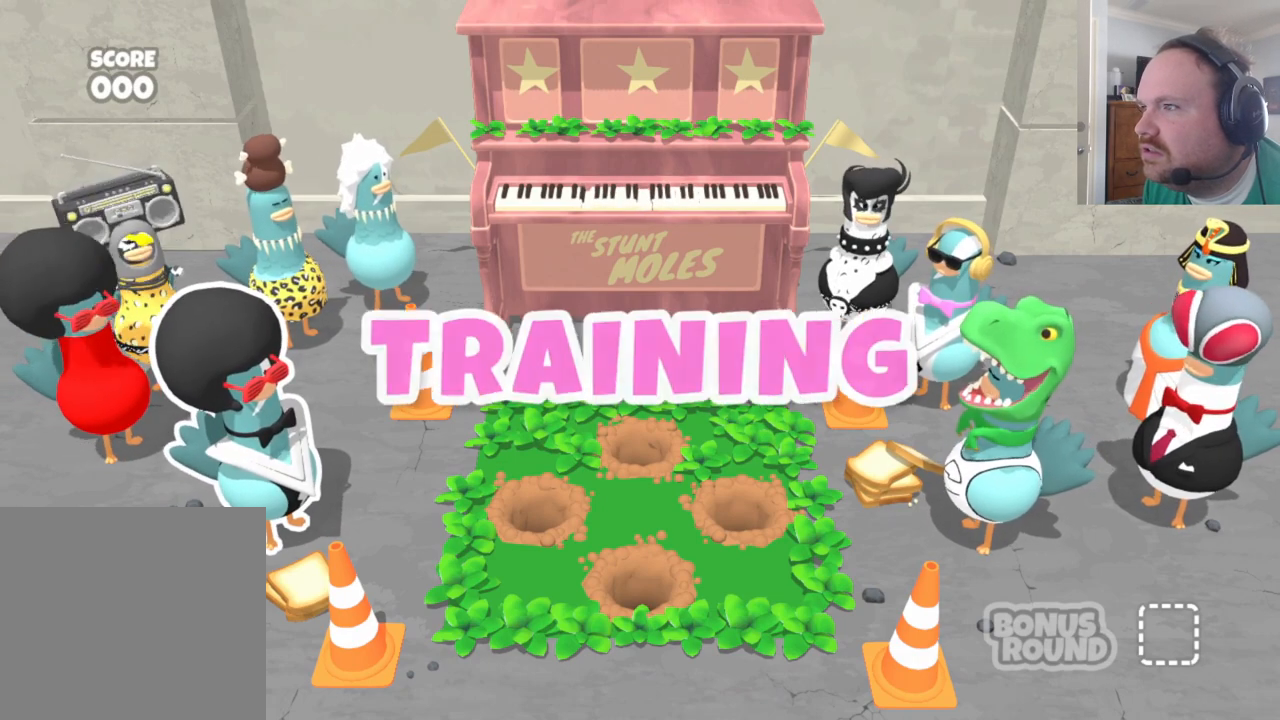
{"buttons": [], "left_stick": "center", "right_stick": "center", "events": []}
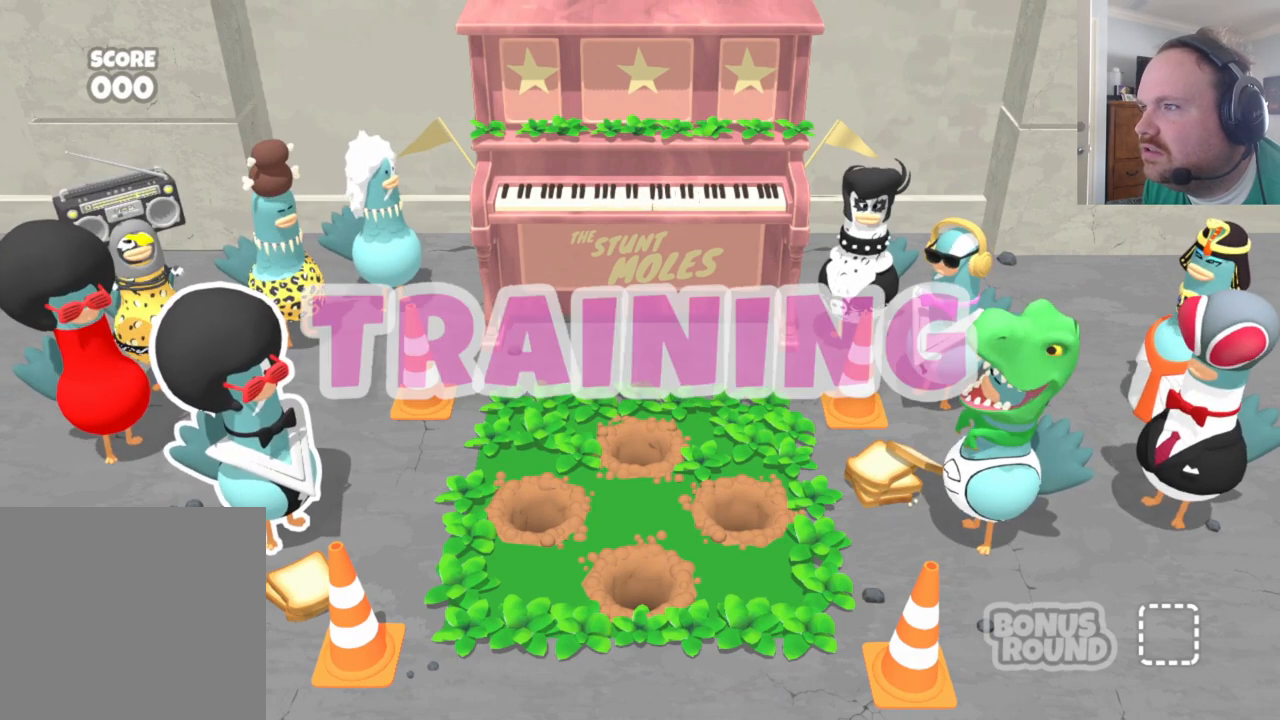
{"buttons": [], "left_stick": "center", "right_stick": "center", "events": []}
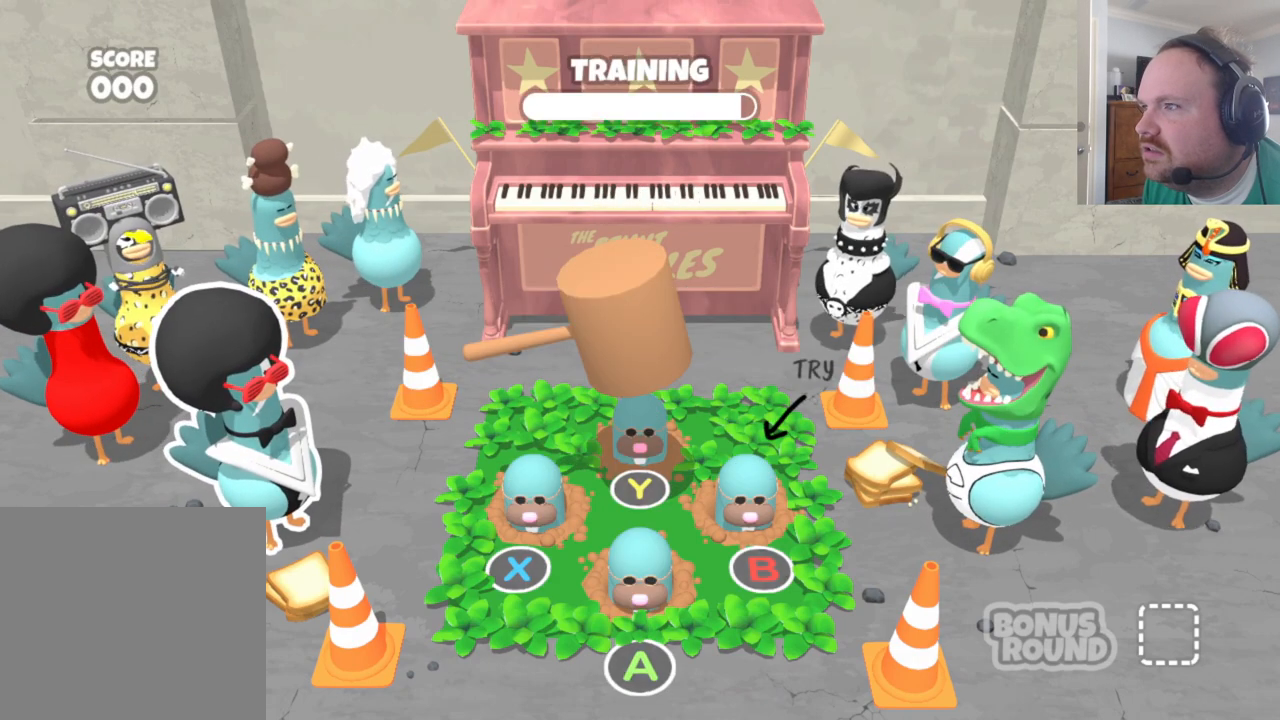
{"buttons": [], "left_stick": "center", "right_stick": "center", "events": []}
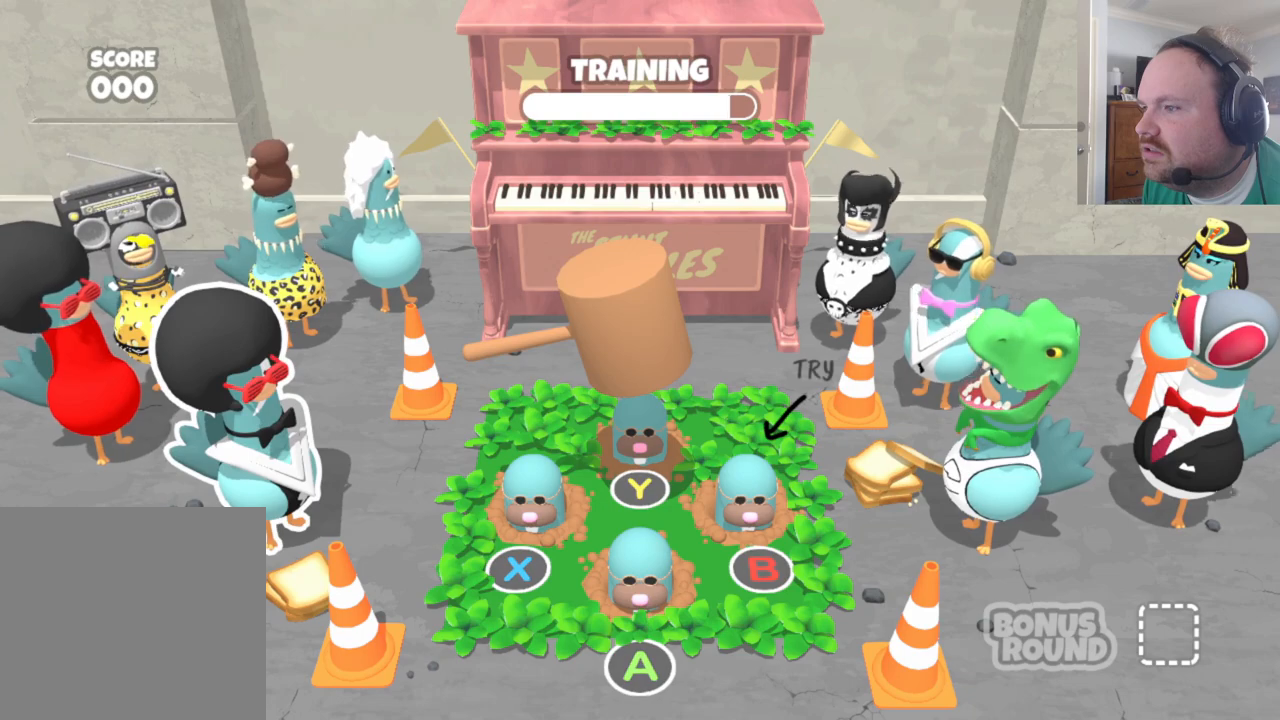
{"buttons": ["B"], "left_stick": "center", "right_stick": "center", "events": [[150, "Y", "down"], [283, "Y", "up"], [500, "B", "down"]]}
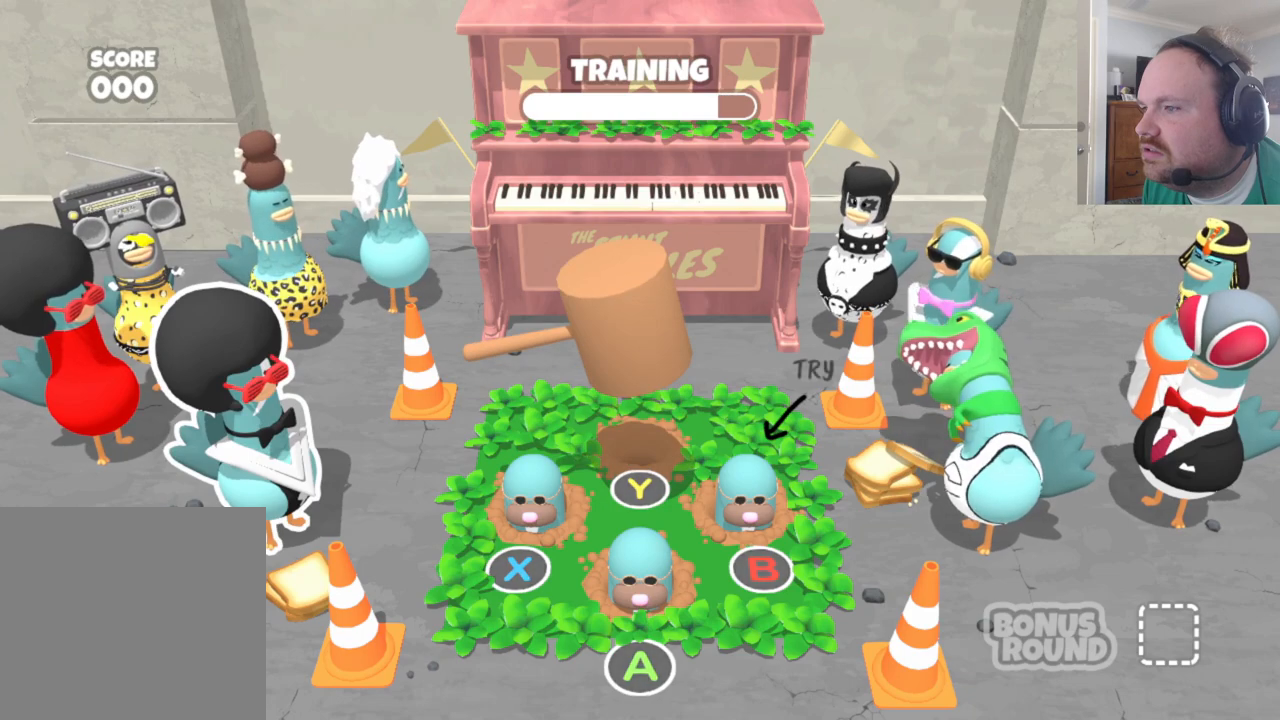
{"buttons": [], "left_stick": "center", "right_stick": "center", "events": [[183, "B", "up"], [350, "A", "down"], [467, "A", "up"]]}
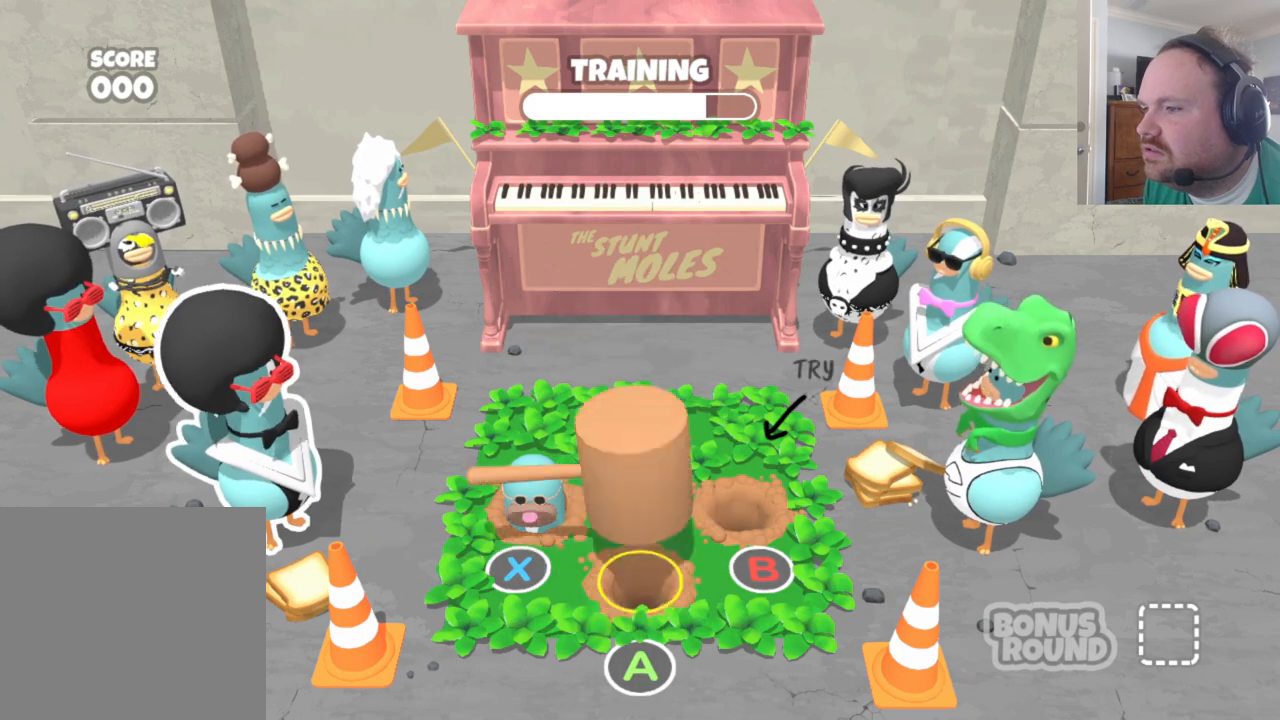
{"buttons": [], "left_stick": "center", "right_stick": "center", "events": [[50, "X", "down"], [133, "X", "up"], [233, "Y", "down"], [333, "Y", "up"]]}
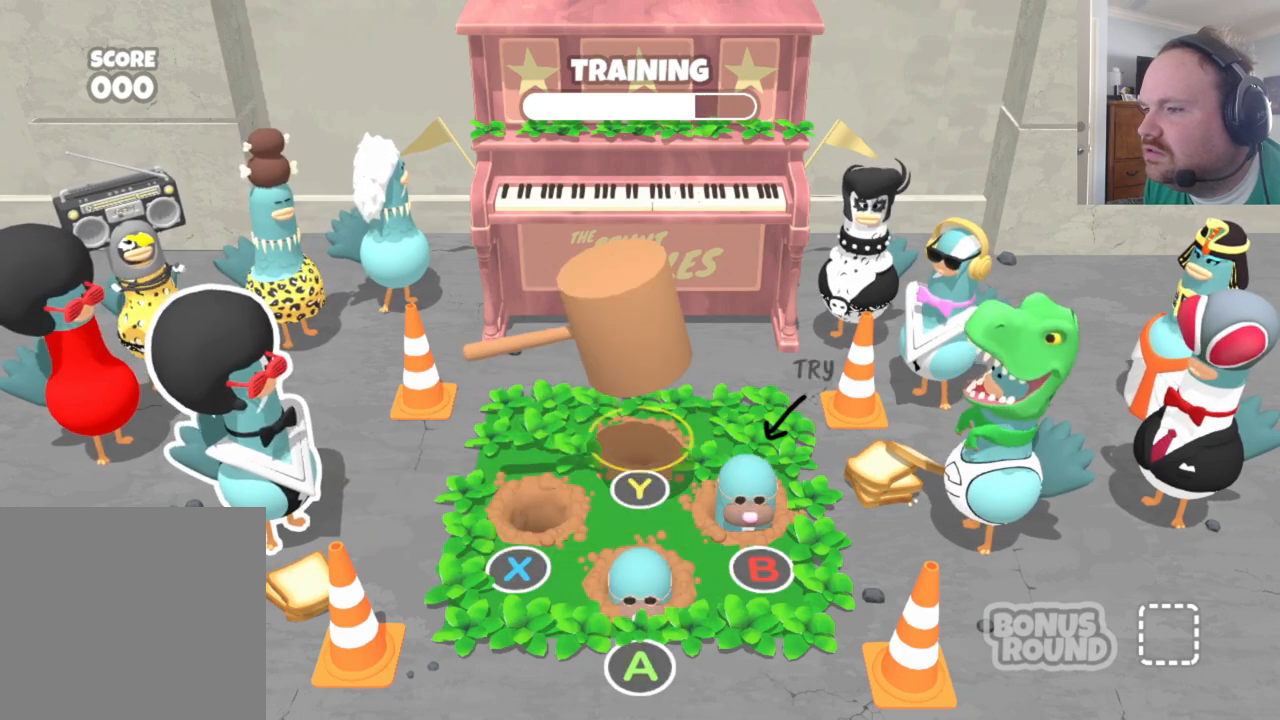
{"buttons": ["X"], "left_stick": "center", "right_stick": "center", "events": [[133, "B", "down"], [217, "B", "up"], [300, "A", "down"], [400, "A", "up"], [467, "X", "down"]]}
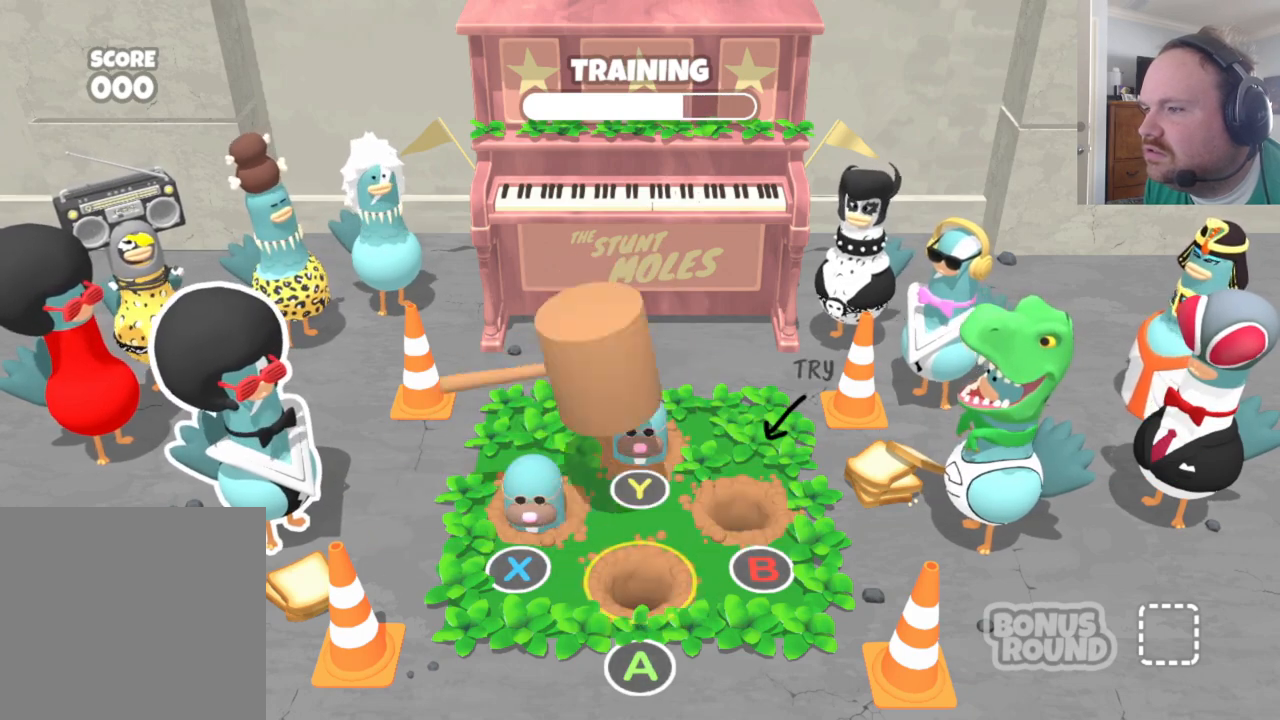
{"buttons": ["A", "B", "Y"], "left_stick": "center", "right_stick": "center", "events": [[50, "X", "up"], [150, "B", "down"], [233, "B", "up"], [317, "X", "down"], [317, "Y", "down"], [400, "X", "up"], [400, "Y", "up"], [433, "A", "down"], [433, "B", "down"], [500, "Y", "down"]]}
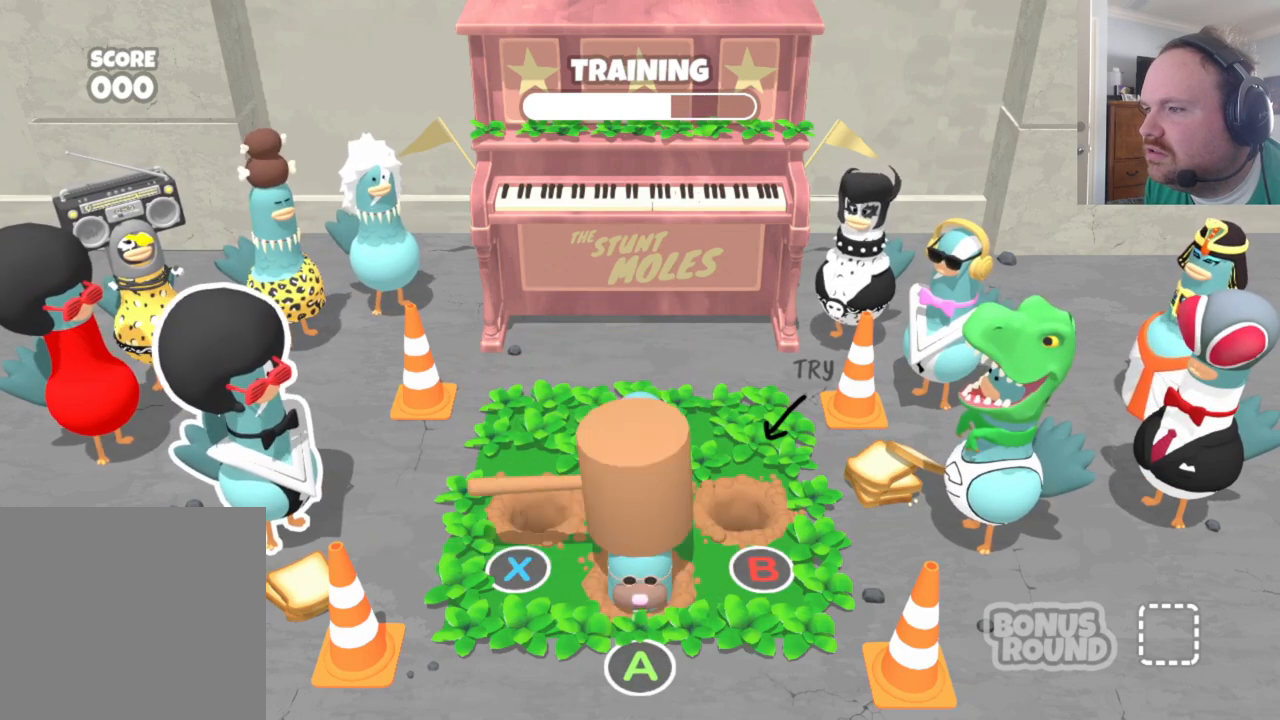
{"buttons": ["X", "Y"], "left_stick": "center", "right_stick": "center", "events": [[17, "B", "up"], [17, "X", "down"], [33, "A", "up"], [117, "A", "down"], [117, "B", "down"], [117, "X", "up"], [117, "Y", "up"], [200, "Y", "down"], [217, "B", "up"], [217, "X", "down"], [233, "A", "up"], [317, "A", "down"], [317, "B", "down"], [333, "X", "up"], [333, "Y", "up"], [367, "A", "up"], [400, "A", "down"], [400, "Y", "down"], [433, "A", "up"], [433, "B", "up"], [433, "X", "down"], [483, "X", "up"], [500, "X", "down"]]}
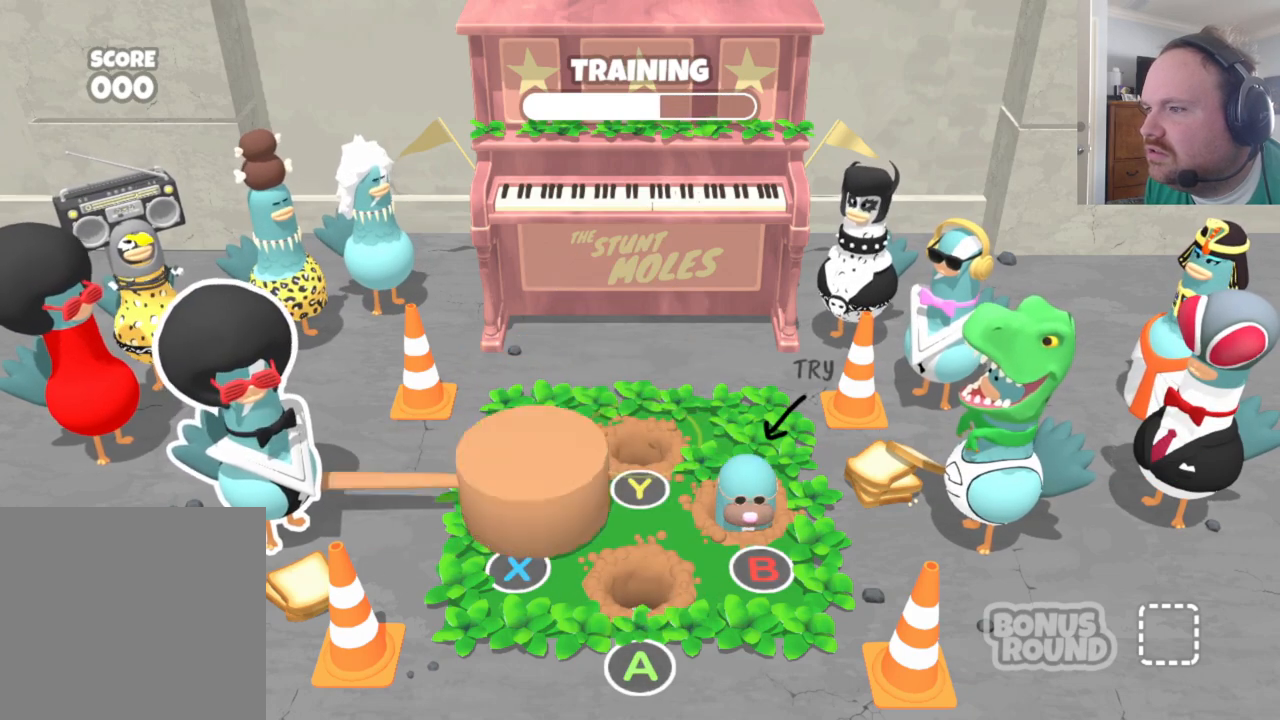
{"buttons": [], "left_stick": "center", "right_stick": "center", "events": [[67, "X", "up"], [83, "Y", "up"], [233, "A", "down"], [350, "B", "down"], [350, "X", "down"], [350, "Y", "down"], [367, "A", "up"], [367, "X", "up"], [383, "B", "up"], [450, "Y", "up"]]}
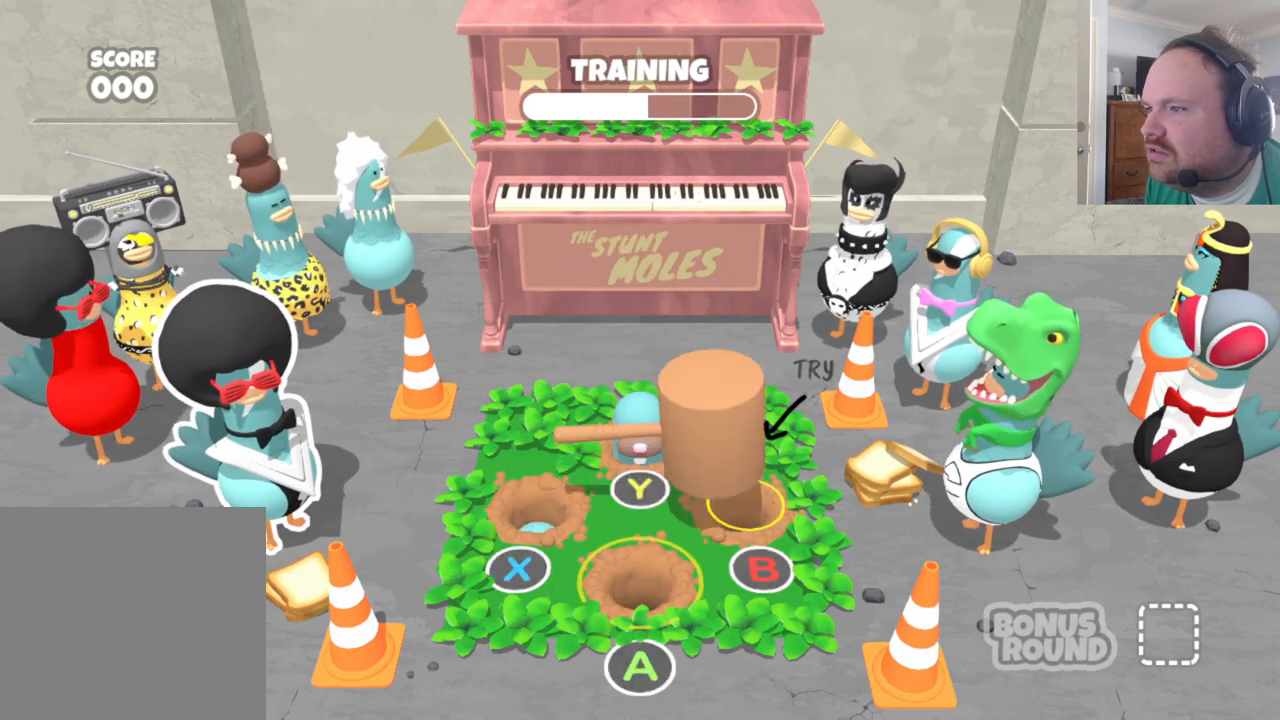
{"buttons": ["Y"], "left_stick": "center", "right_stick": "center", "events": [[267, "B", "down"], [283, "A", "down"], [350, "A", "up"], [350, "B", "up"], [350, "Y", "down"], [417, "A", "down"], [417, "B", "down"], [450, "B", "up"], [467, "A", "up"]]}
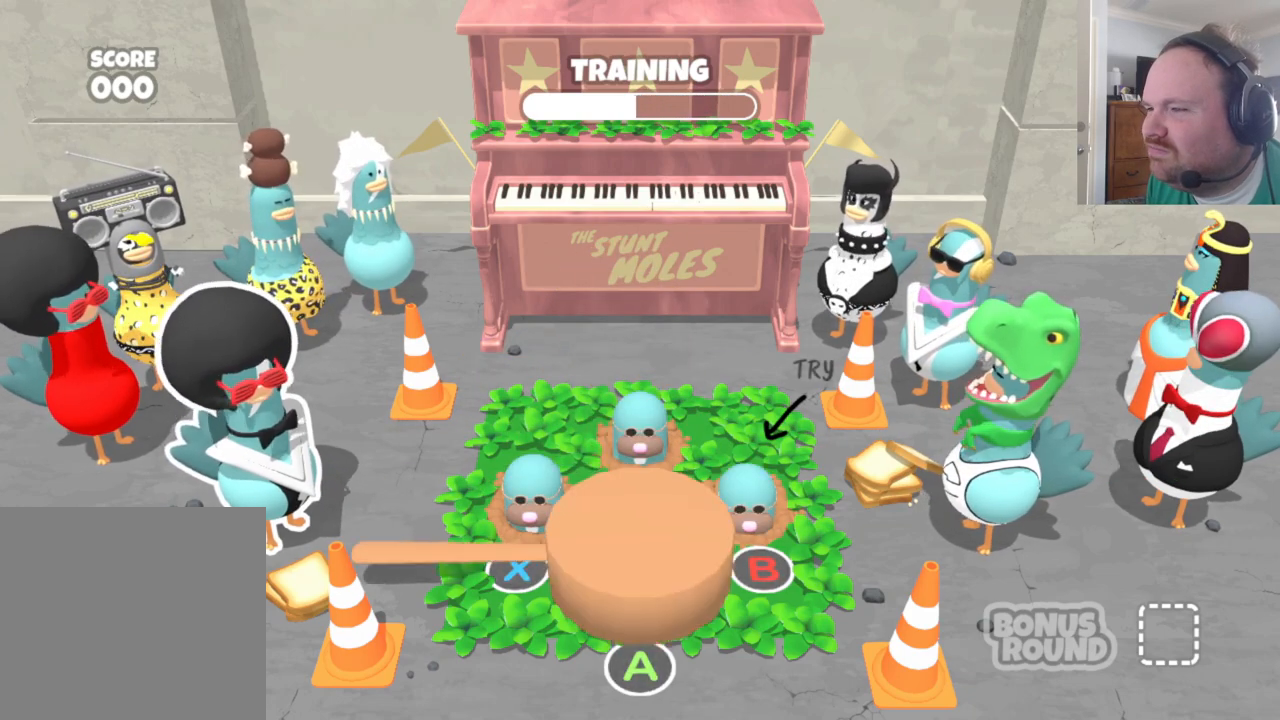
{"buttons": ["A", "B", "Y"], "left_stick": "center", "right_stick": "center", "events": [[17, "X", "down"], [33, "A", "down"], [67, "A", "up"], [67, "Y", "up"], [133, "A", "down"], [133, "B", "down"], [183, "A", "up"], [183, "B", "up"], [183, "Y", "down"], [233, "X", "up"], [233, "Y", "up"], [250, "A", "down"], [250, "B", "down"], [283, "B", "up"], [283, "Y", "down"], [300, "A", "up"], [333, "Y", "up"], [367, "A", "down"], [367, "B", "down"], [383, "Y", "down"], [417, "A", "up"], [417, "B", "up"], [417, "X", "down"], [450, "X", "up"], [450, "Y", "up"], [467, "A", "down"], [467, "B", "down"], [483, "Y", "down"]]}
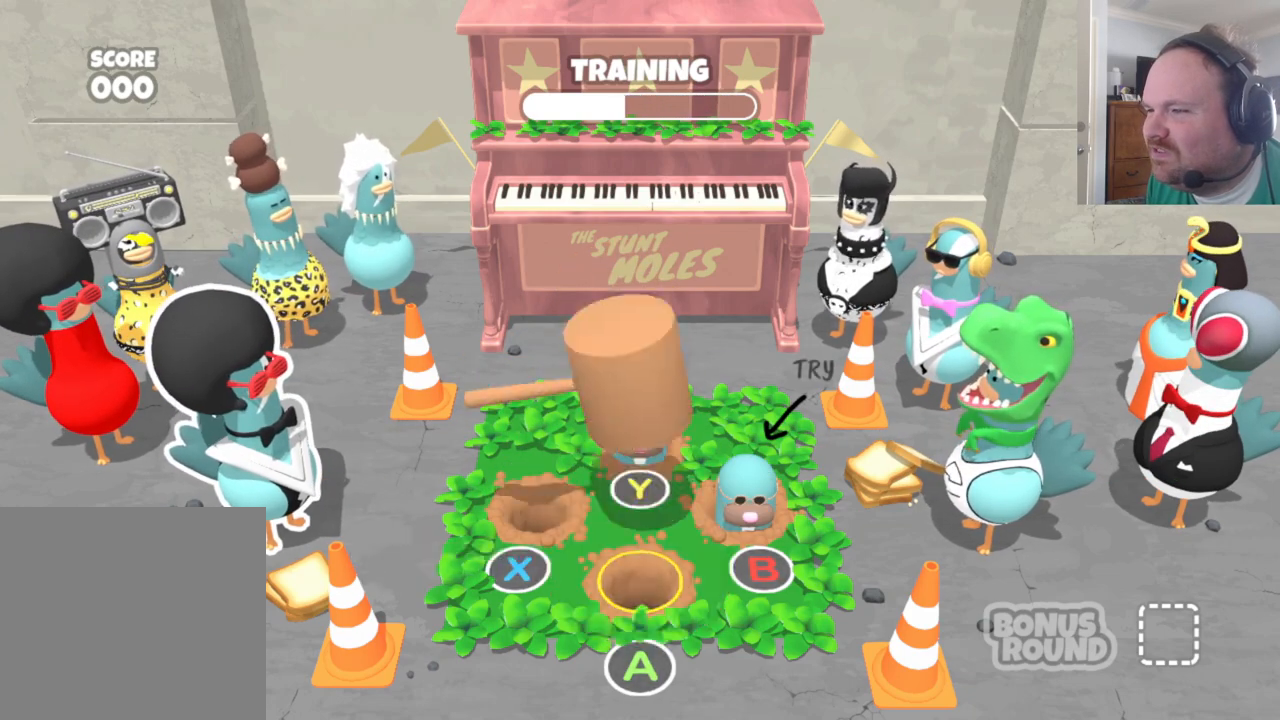
{"buttons": [], "left_stick": "center", "right_stick": "center", "events": [[17, "A", "up"], [17, "B", "up"], [50, "Y", "up"], [83, "A", "down"], [83, "B", "down"], [83, "X", "down"], [83, "Y", "down"], [133, "A", "up"], [133, "B", "up"], [133, "Y", "up"], [150, "X", "up"], [183, "X", "down"], [200, "B", "down"], [217, "A", "down"], [250, "A", "up"], [250, "B", "up"], [317, "A", "down"], [317, "B", "down"], [317, "X", "up"], [350, "A", "up"], [350, "B", "up"], [383, "X", "down"], [417, "A", "down"], [467, "A", "up"], [483, "X", "up"]]}
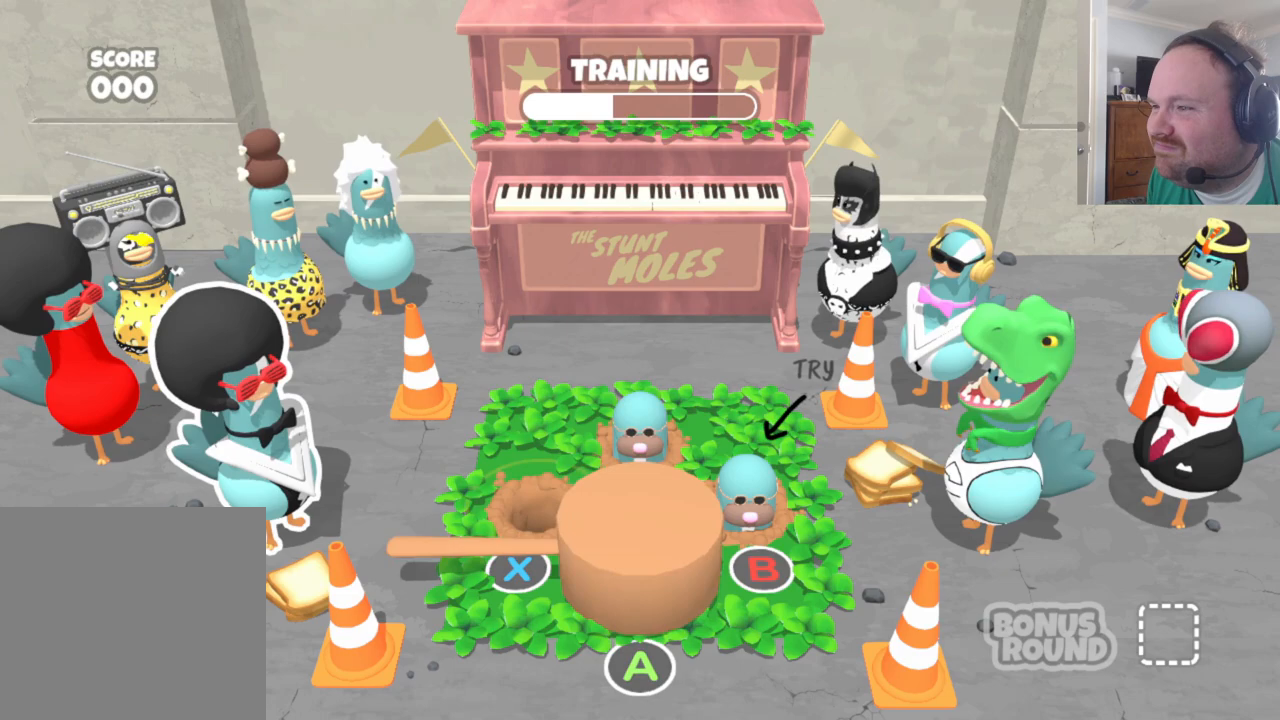
{"buttons": ["A"], "left_stick": "center", "right_stick": "center", "events": [[67, "B", "down"], [83, "X", "down"], [100, "B", "up"], [150, "X", "up"], [200, "X", "down"], [217, "B", "down"], [217, "X", "up"], [217, "Y", "down"], [267, "B", "up"], [283, "X", "down"], [283, "Y", "up"], [350, "B", "down"], [350, "X", "up"], [367, "Y", "down"], [417, "B", "up"], [417, "Y", "up"], [500, "A", "down"]]}
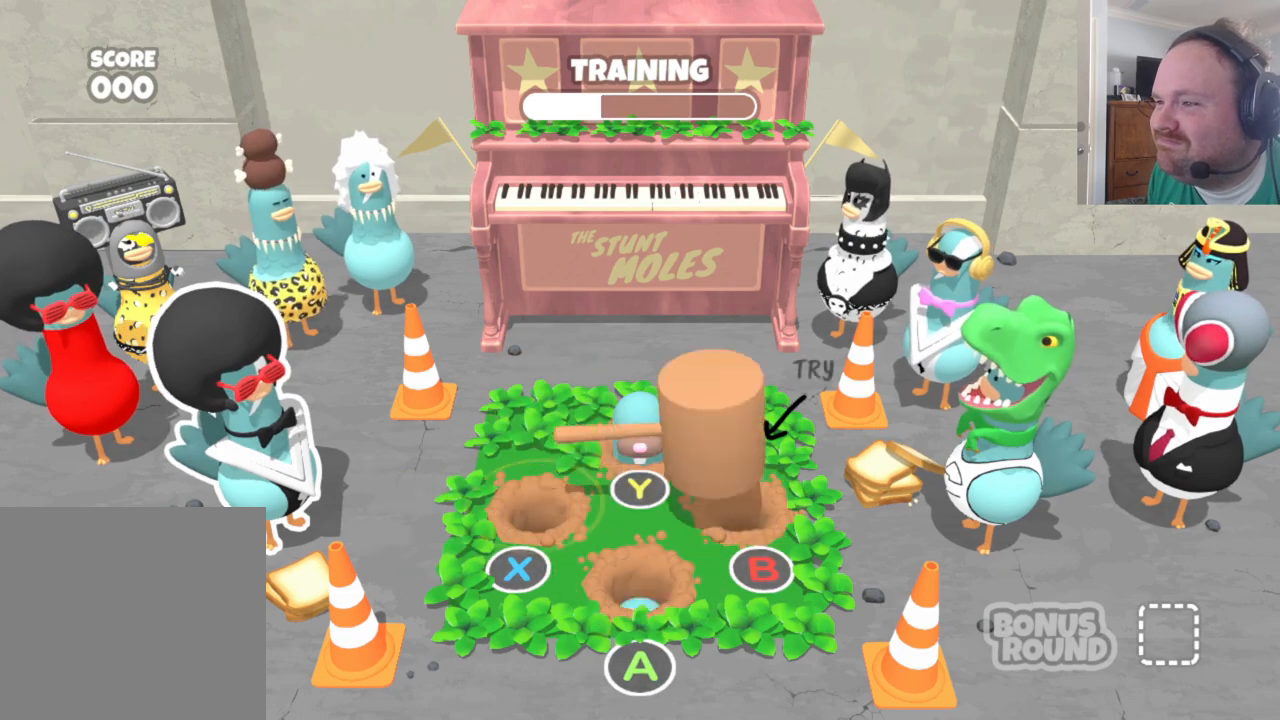
{"buttons": ["Y"], "left_stick": "center", "right_stick": "center", "events": [[67, "A", "up"], [100, "Y", "down"], [150, "Y", "up"], [200, "Y", "down"], [217, "B", "down"], [217, "X", "down"], [250, "B", "up"], [250, "Y", "up"], [283, "B", "down"], [333, "Y", "down"], [350, "X", "up"], [400, "B", "up"], [417, "X", "down"], [467, "Y", "up"], [483, "X", "up"], [500, "Y", "down"]]}
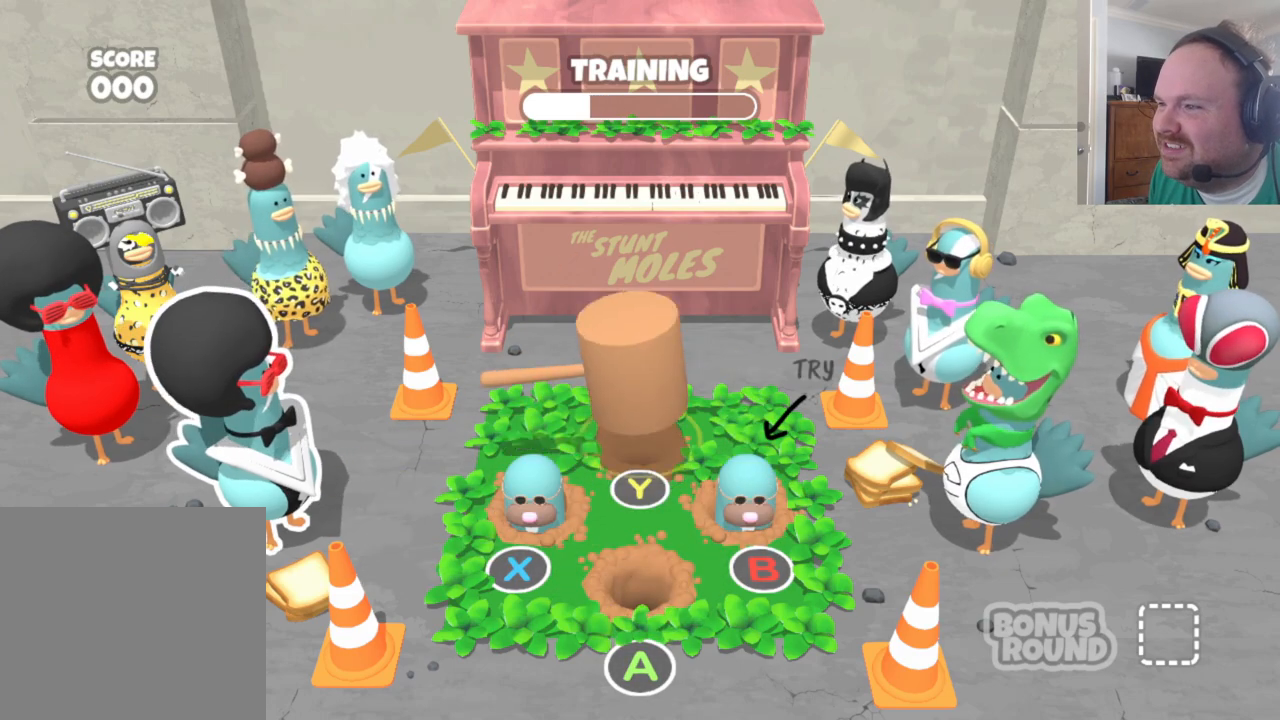
{"buttons": [], "left_stick": "center", "right_stick": "center", "events": [[50, "X", "down"], [67, "Y", "up"], [117, "A", "down"], [150, "X", "up"], [183, "A", "up"], [200, "X", "down"], [267, "B", "down"], [283, "X", "up"], [333, "B", "up"], [350, "X", "down"], [400, "A", "down"], [433, "X", "up"], [483, "A", "up"]]}
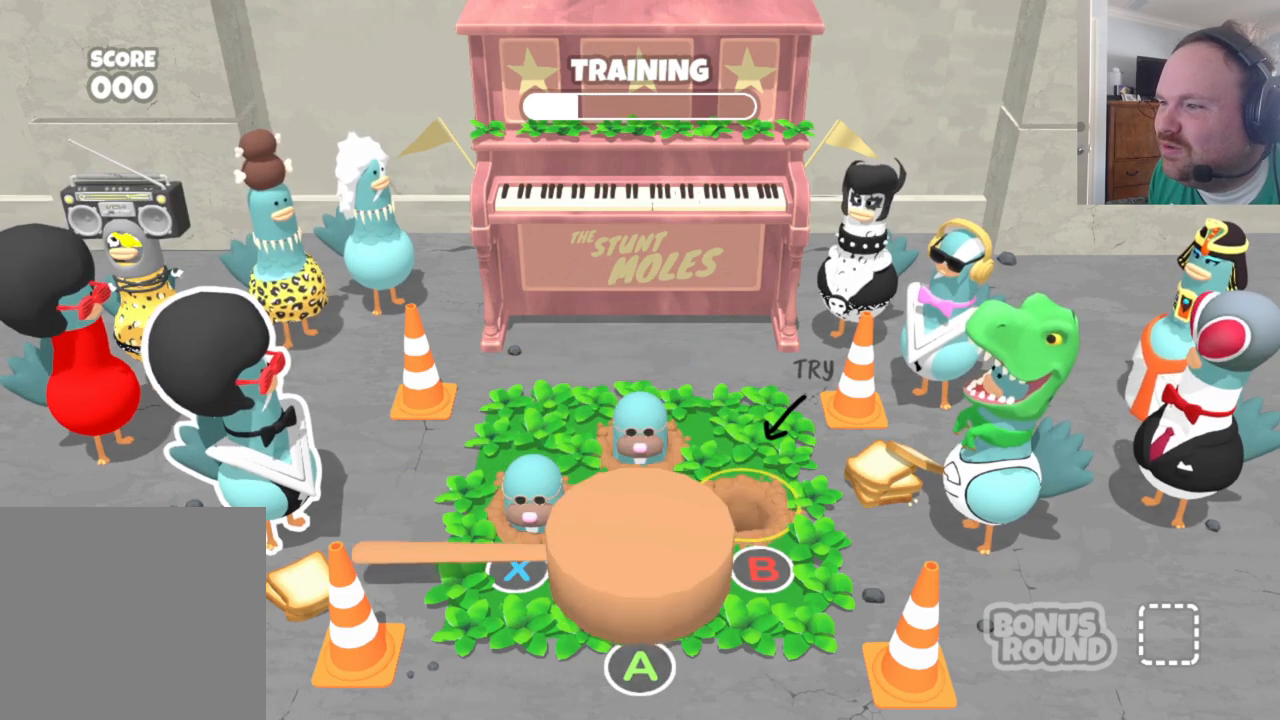
{"buttons": ["B"], "left_stick": "center", "right_stick": "center", "events": [[17, "X", "down"], [83, "X", "up"], [100, "B", "down"], [150, "B", "up"], [183, "X", "down"], [250, "X", "up"], [283, "Y", "down"], [350, "X", "down"], [367, "Y", "up"], [417, "X", "up"], [467, "B", "down"]]}
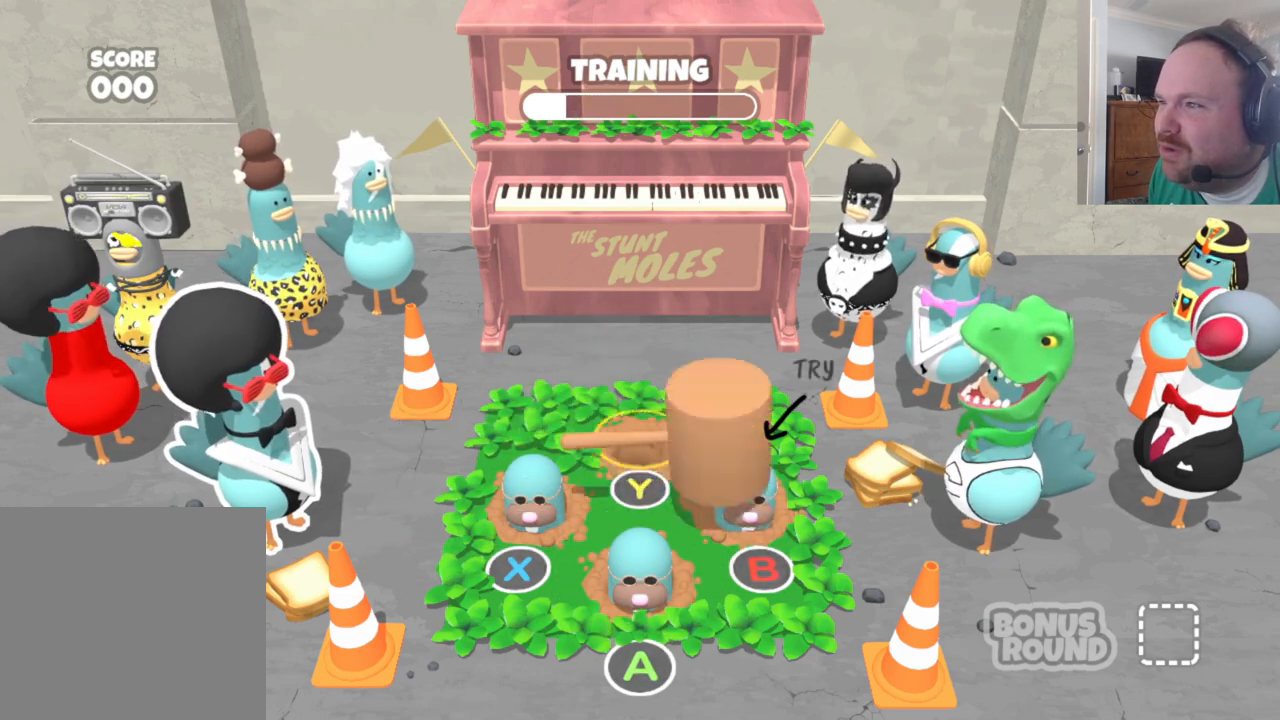
{"buttons": ["Y"], "left_stick": "center", "right_stick": "center", "events": [[17, "X", "down"], [33, "B", "up"], [83, "X", "up"], [100, "A", "down"], [183, "A", "up"], [183, "X", "down"], [250, "X", "up"], [283, "B", "down"], [367, "B", "up"], [367, "X", "down"], [433, "X", "up"], [467, "Y", "down"]]}
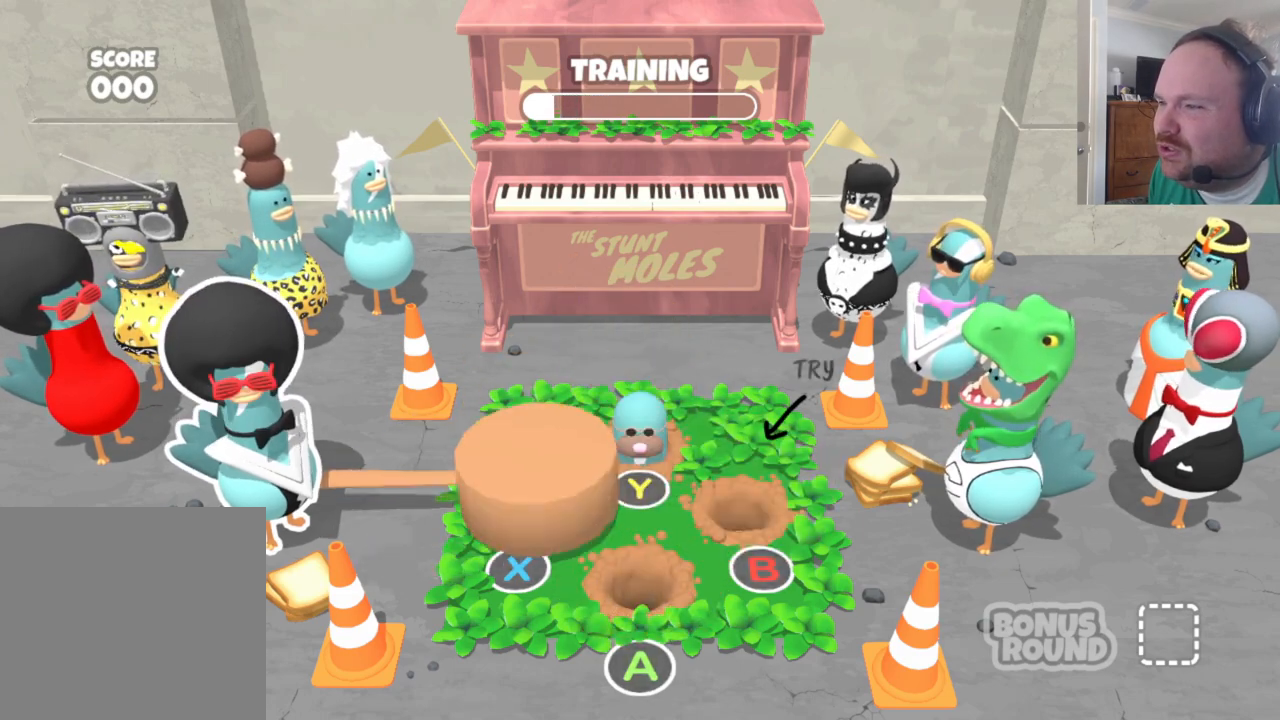
{"buttons": [], "left_stick": "center", "right_stick": "center", "events": [[50, "Y", "up"], [67, "X", "down"], [117, "X", "up"], [167, "A", "down"], [233, "A", "up"], [250, "X", "down"], [317, "X", "up"], [350, "B", "down"], [433, "B", "up"], [433, "X", "down"], [483, "X", "up"]]}
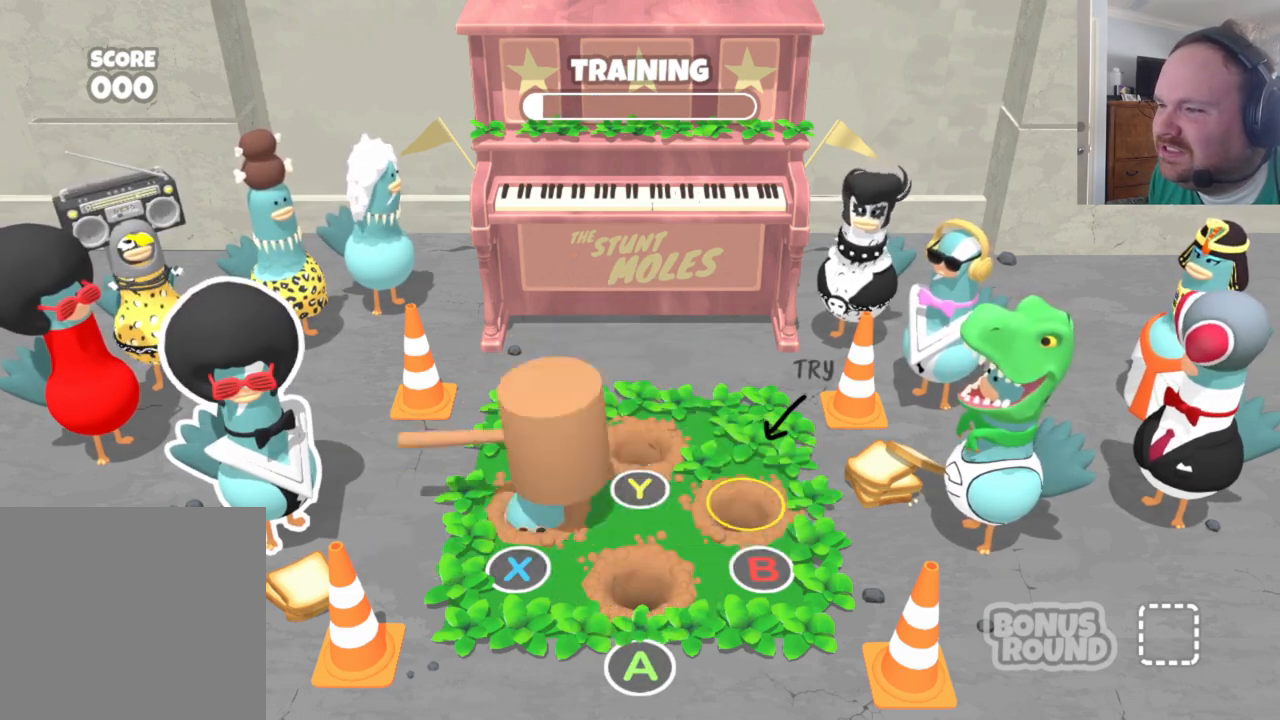
{"buttons": ["X"], "left_stick": "center", "right_stick": "center", "events": [[50, "Y", "down"], [117, "Y", "up"], [133, "X", "down"], [183, "X", "up"], [233, "B", "down"], [317, "B", "up"], [317, "X", "down"], [367, "X", "up"], [400, "A", "down"], [467, "A", "up"], [500, "X", "down"]]}
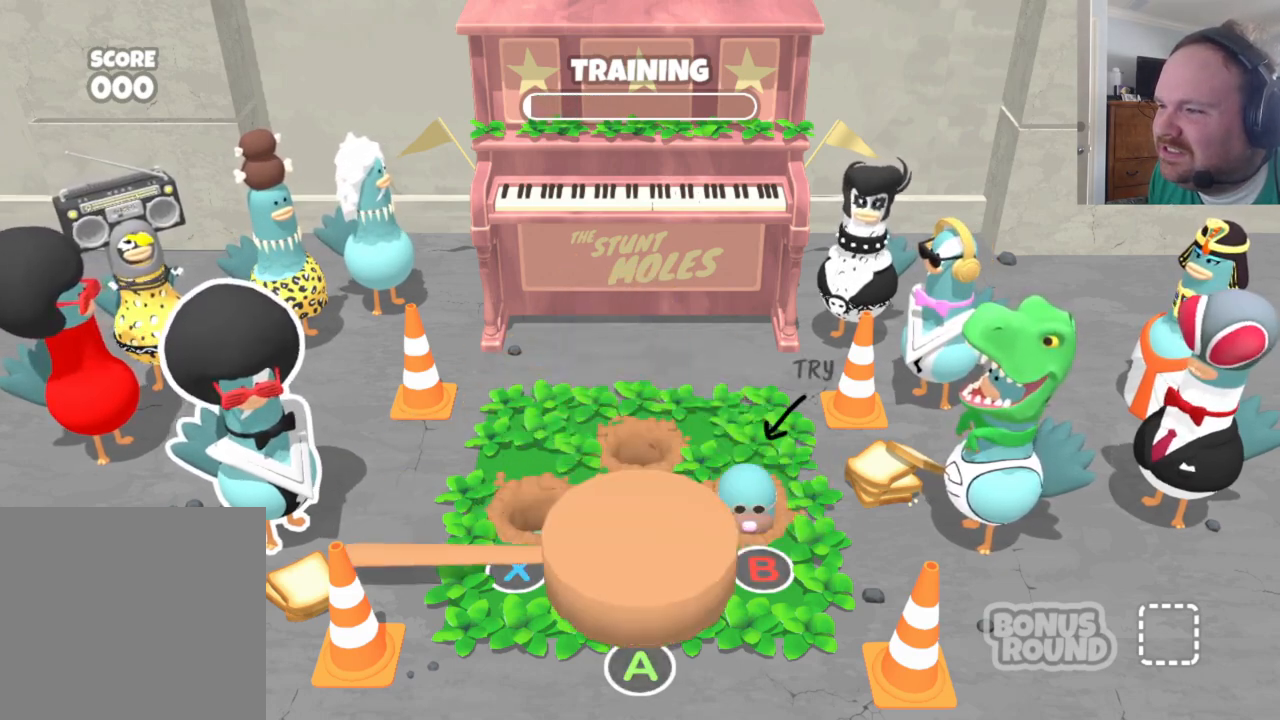
{"buttons": ["B"], "left_stick": "center", "right_stick": "center", "events": [[67, "X", "up"], [83, "B", "down"], [167, "B", "up"], [183, "X", "down"], [250, "X", "up"], [267, "A", "down"], [333, "A", "up"], [367, "X", "down"], [417, "X", "up"], [450, "B", "down"]]}
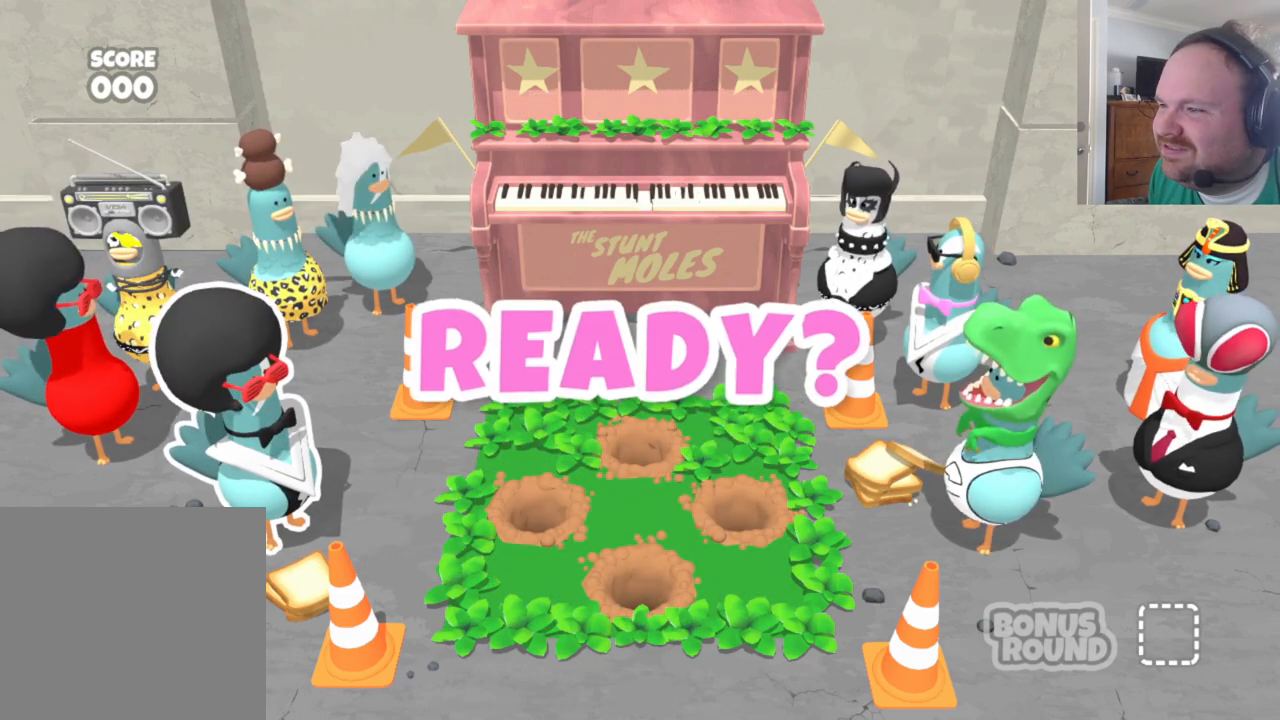
{"buttons": [], "left_stick": "center", "right_stick": "center", "events": [[17, "B", "up"], [50, "X", "down"], [83, "X", "up"], [133, "Y", "down"], [200, "Y", "up"]]}
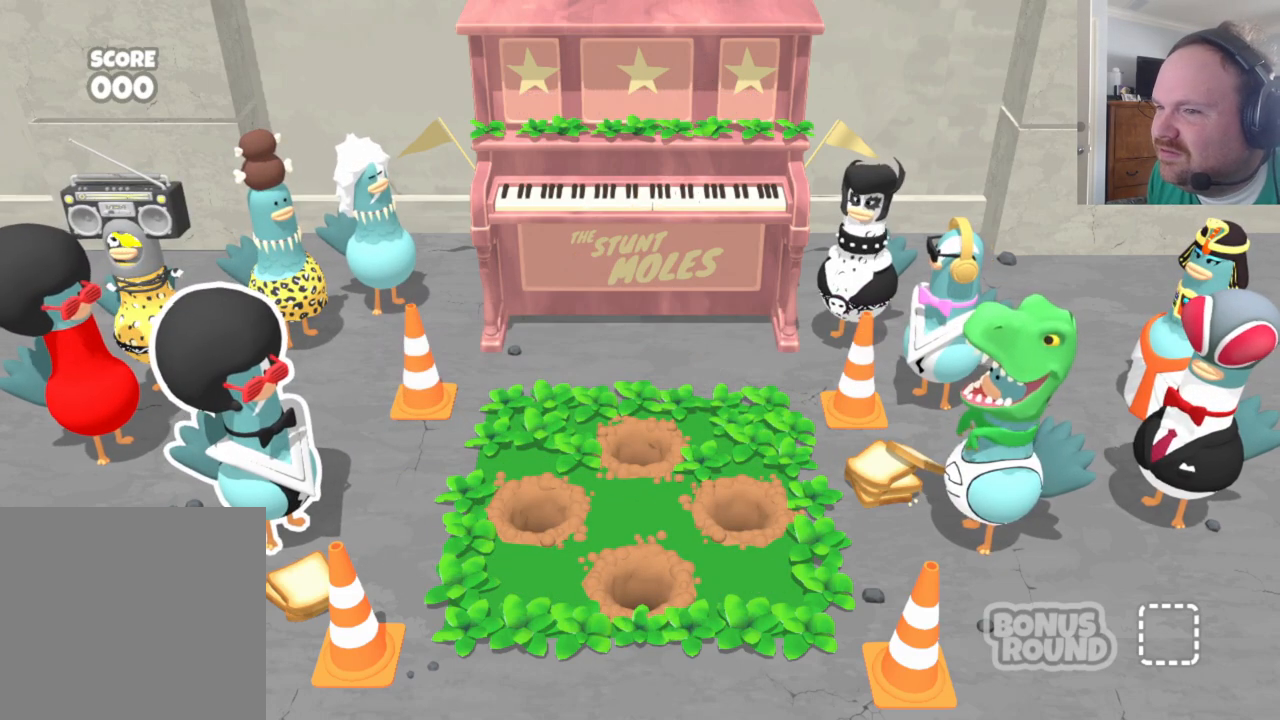
{"buttons": [], "left_stick": "center", "right_stick": "center", "events": []}
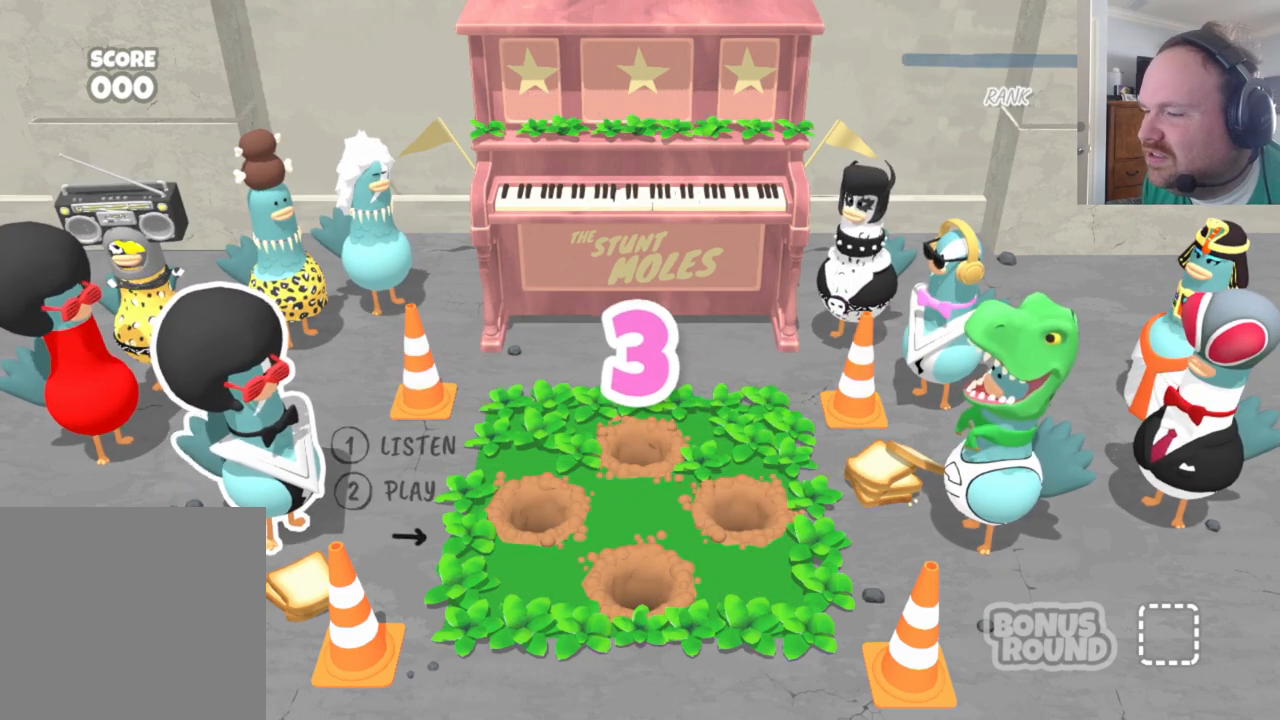
{"buttons": [], "left_stick": "center", "right_stick": "center", "events": []}